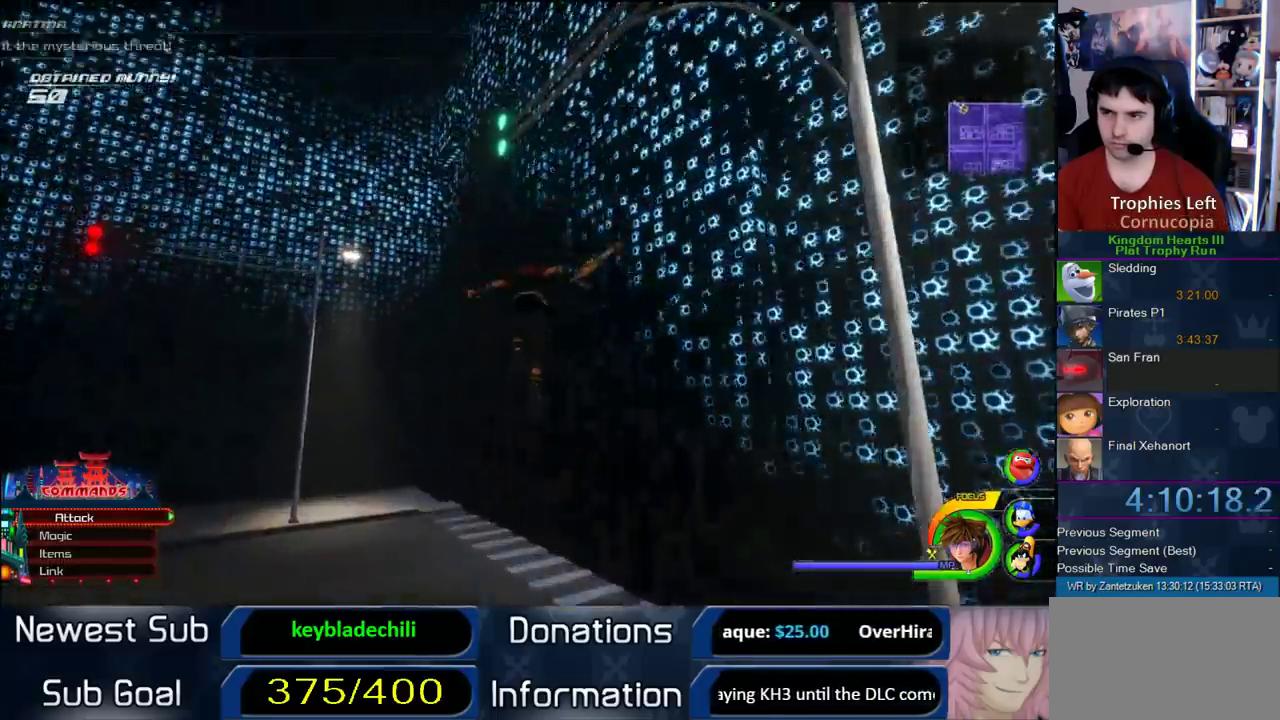
Gameplay with a controller (PlayStation layout); each line is a JSON object with the inputs held at the frame after it. "events" lists button and stick changes between this image and that frame as [ms after this image, input, new state], when the widget could be followed in between. Not read: R1.
{"buttons": [], "left_stick": "up-left", "right_stick": "center"}
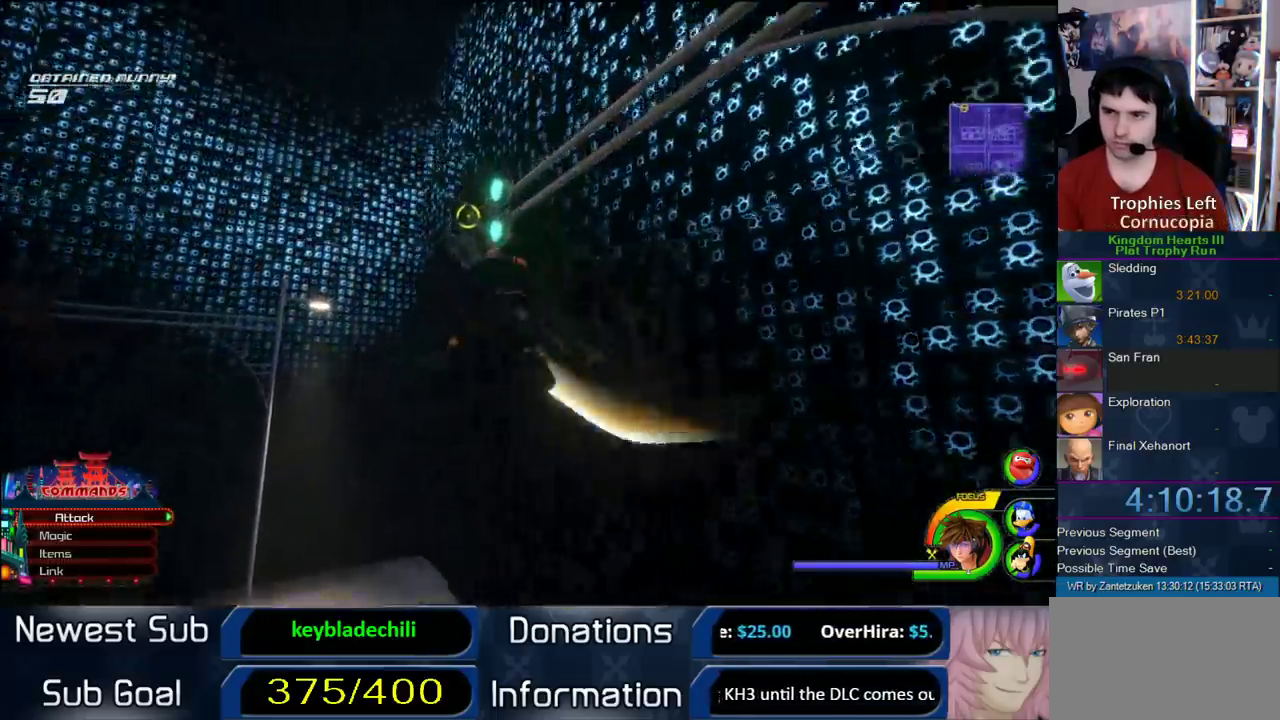
{"buttons": [], "left_stick": "up", "right_stick": "center", "events": [[17, "right_stick", "right"], [350, "left_stick", "up"], [400, "right_stick", "center"]]}
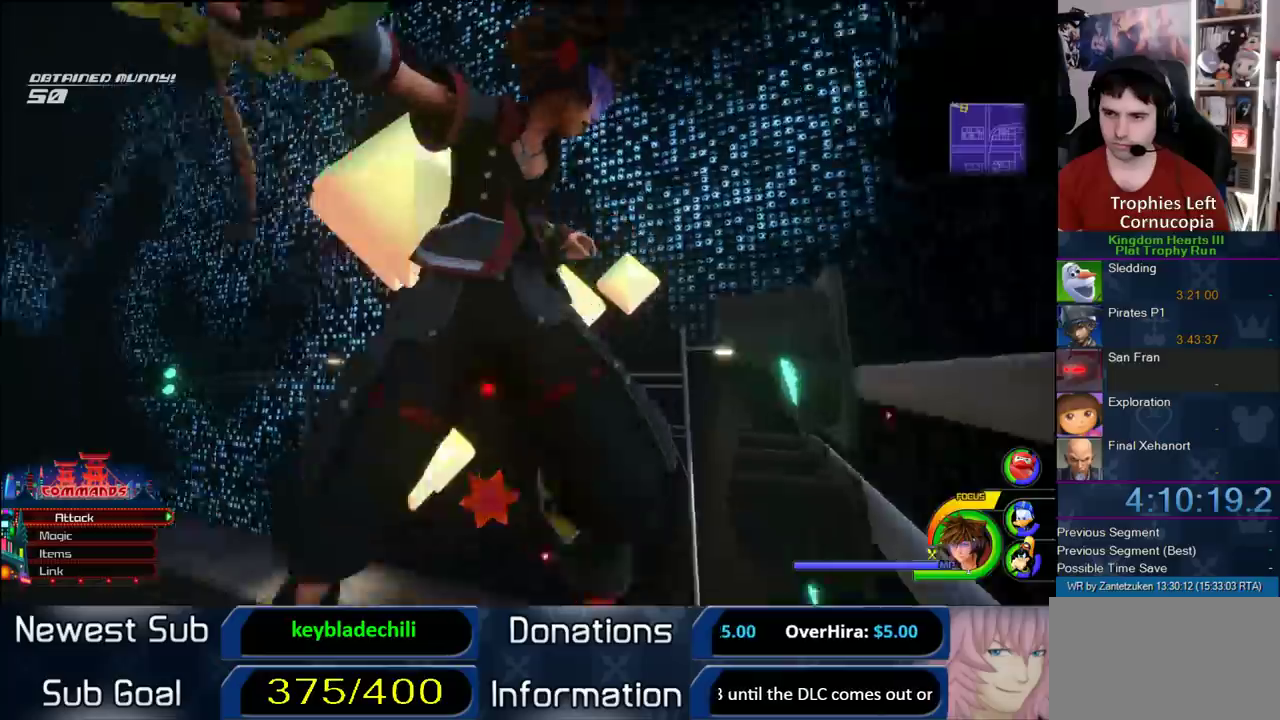
{"buttons": [], "left_stick": "down-right", "right_stick": "center", "events": [[33, "SQUARE", "down"], [167, "SQUARE", "up"], [217, "left_stick", "up-right"], [417, "left_stick", "down-right"]]}
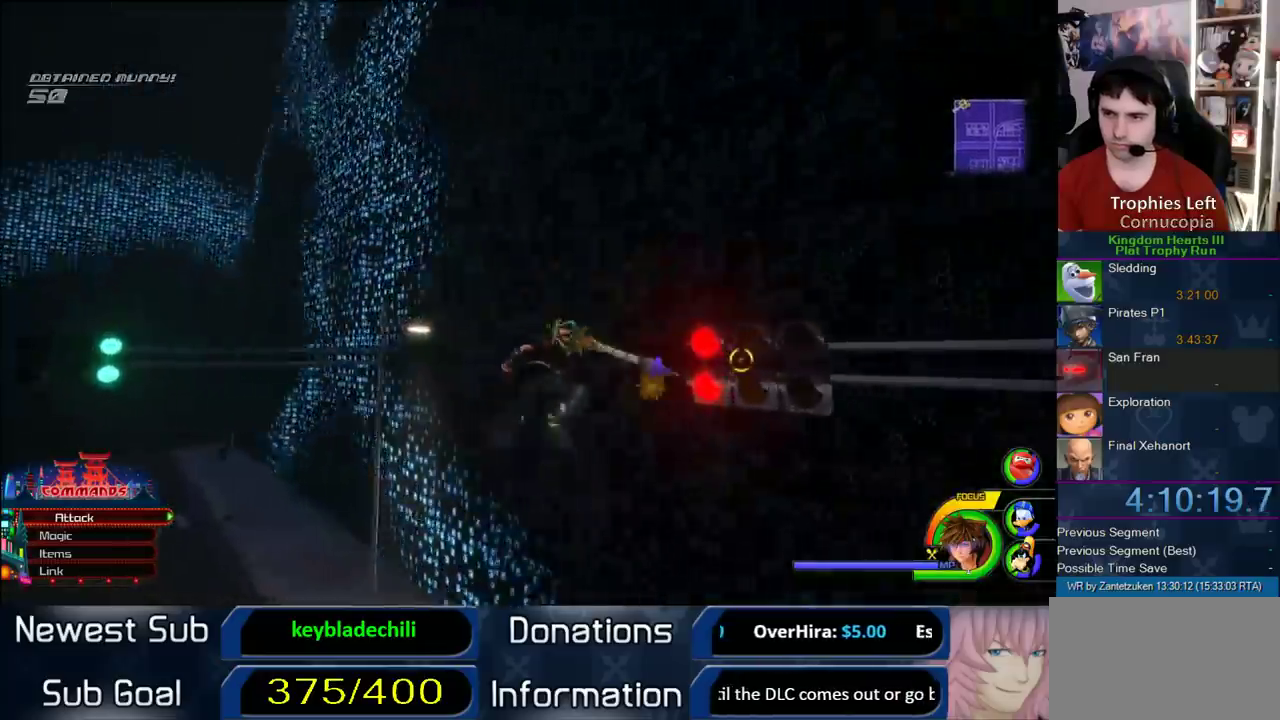
{"buttons": [], "left_stick": "left", "right_stick": "right", "events": [[17, "CIRCLE", "down"], [117, "CIRCLE", "up"], [217, "left_stick", "down"], [483, "left_stick", "left"], [483, "right_stick", "right"]]}
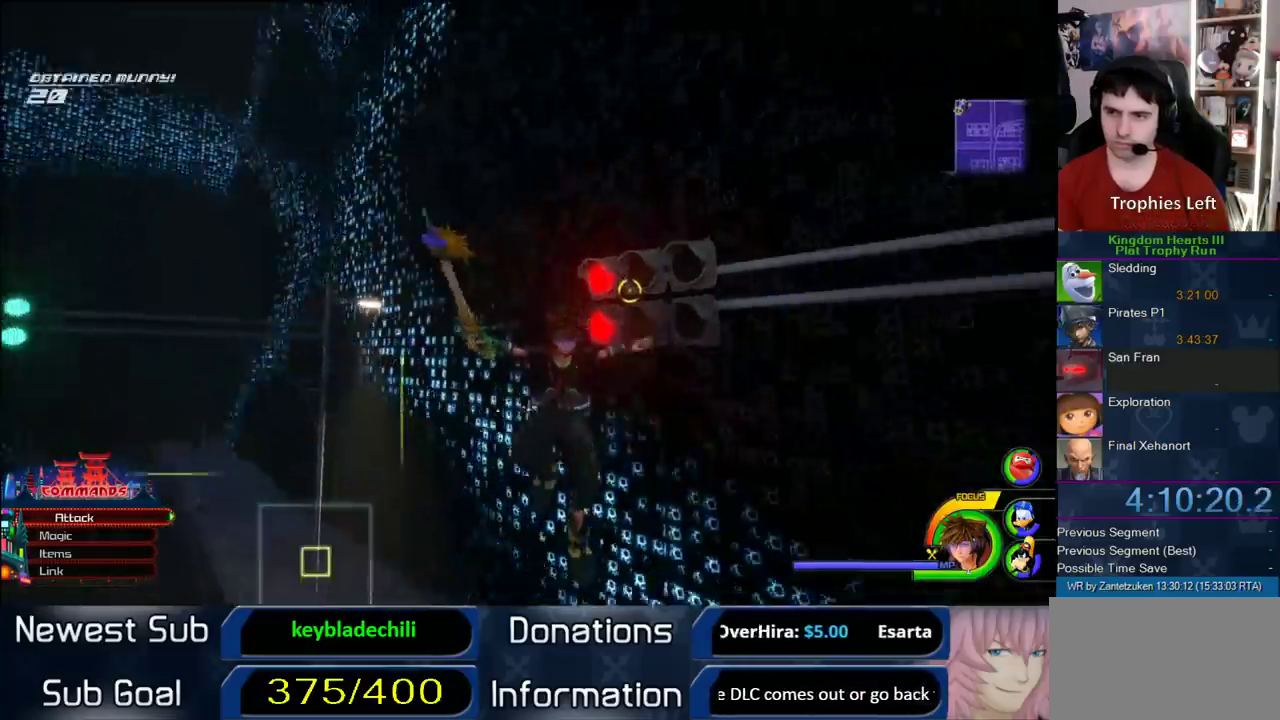
{"buttons": [], "left_stick": "center", "right_stick": "center", "events": [[117, "right_stick", "center"], [150, "left_stick", "up"], [233, "CIRCLE", "down"], [283, "left_stick", "center"], [300, "CIRCLE", "up"]]}
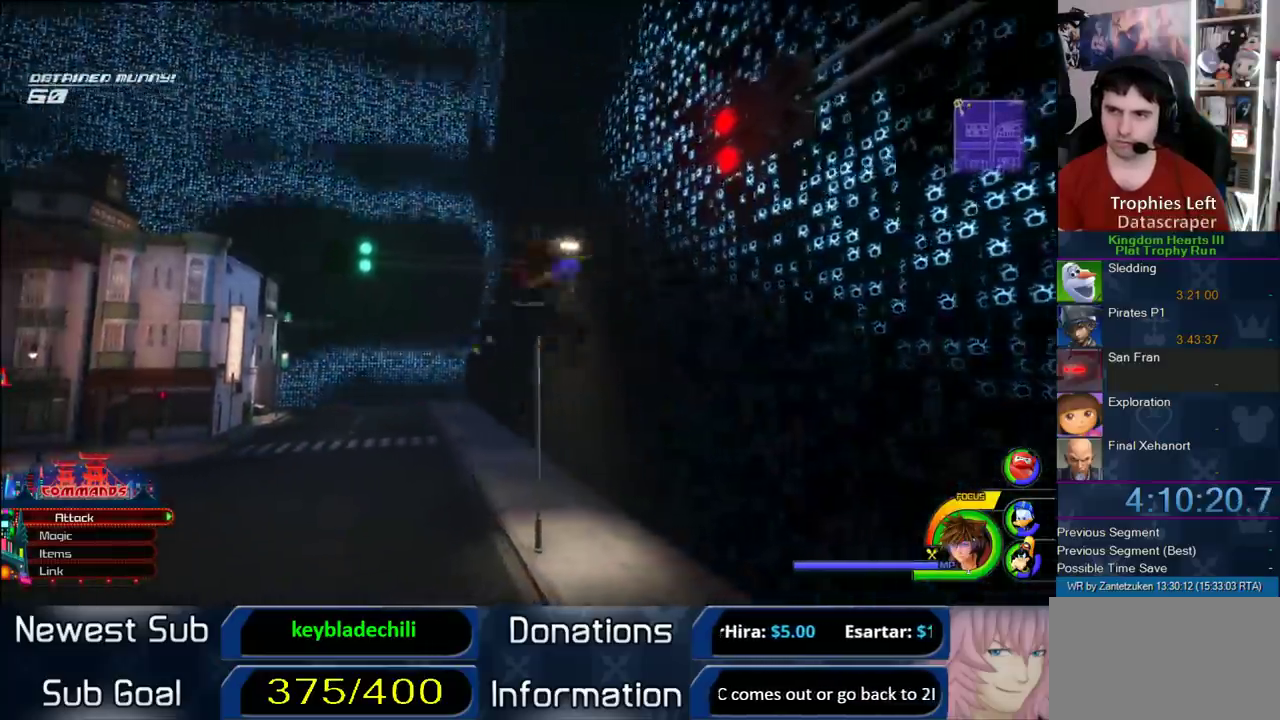
{"buttons": [], "left_stick": "down-right", "right_stick": "left", "events": [[333, "left_stick", "down-right"], [450, "right_stick", "left"]]}
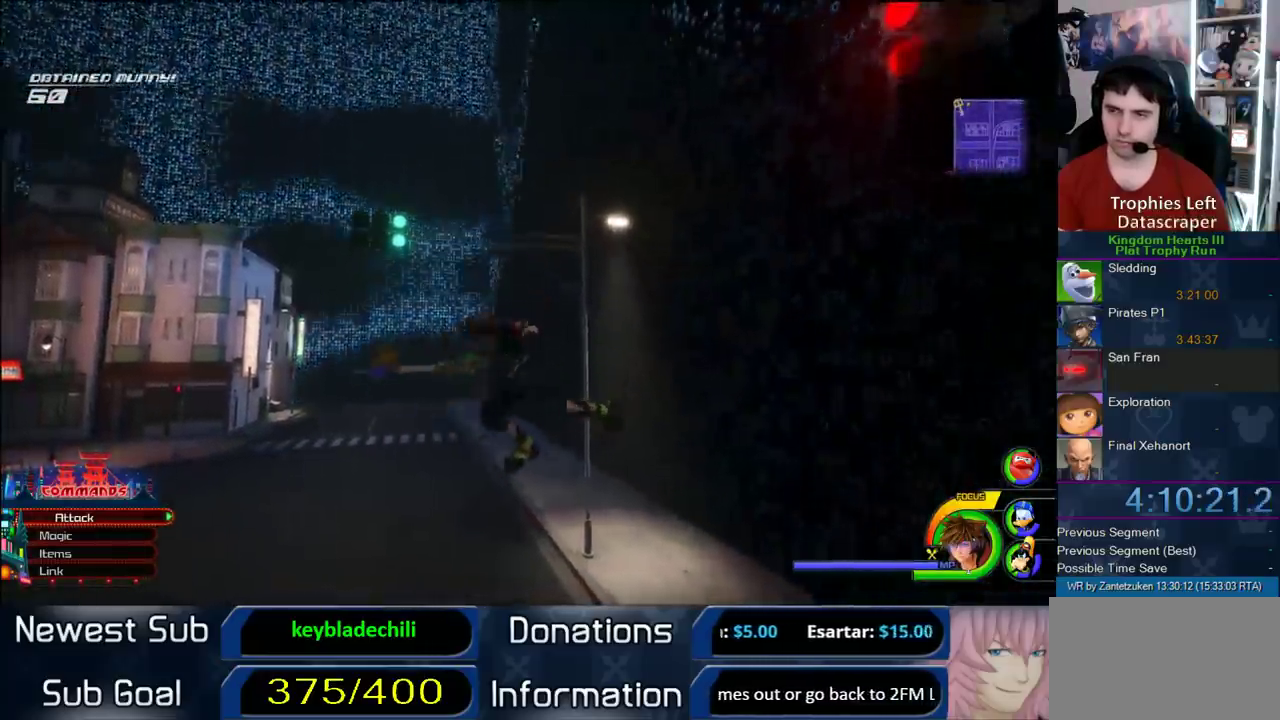
{"buttons": [], "left_stick": "right", "right_stick": "center", "events": [[183, "right_stick", "center"], [400, "left_stick", "right"]]}
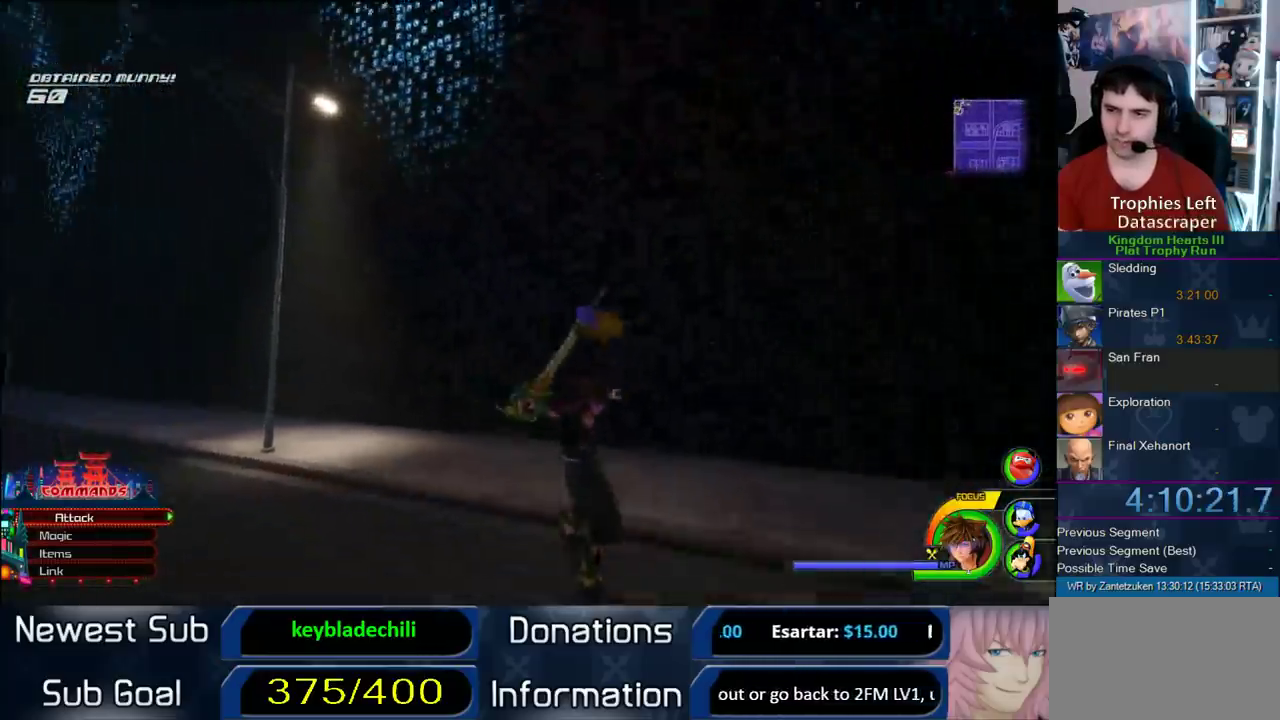
{"buttons": [], "left_stick": "center", "right_stick": "up-right", "events": [[33, "left_stick", "up-right"], [150, "CROSS", "down"], [233, "left_stick", "center"], [433, "right_stick", "up-right"], [500, "CROSS", "up"]]}
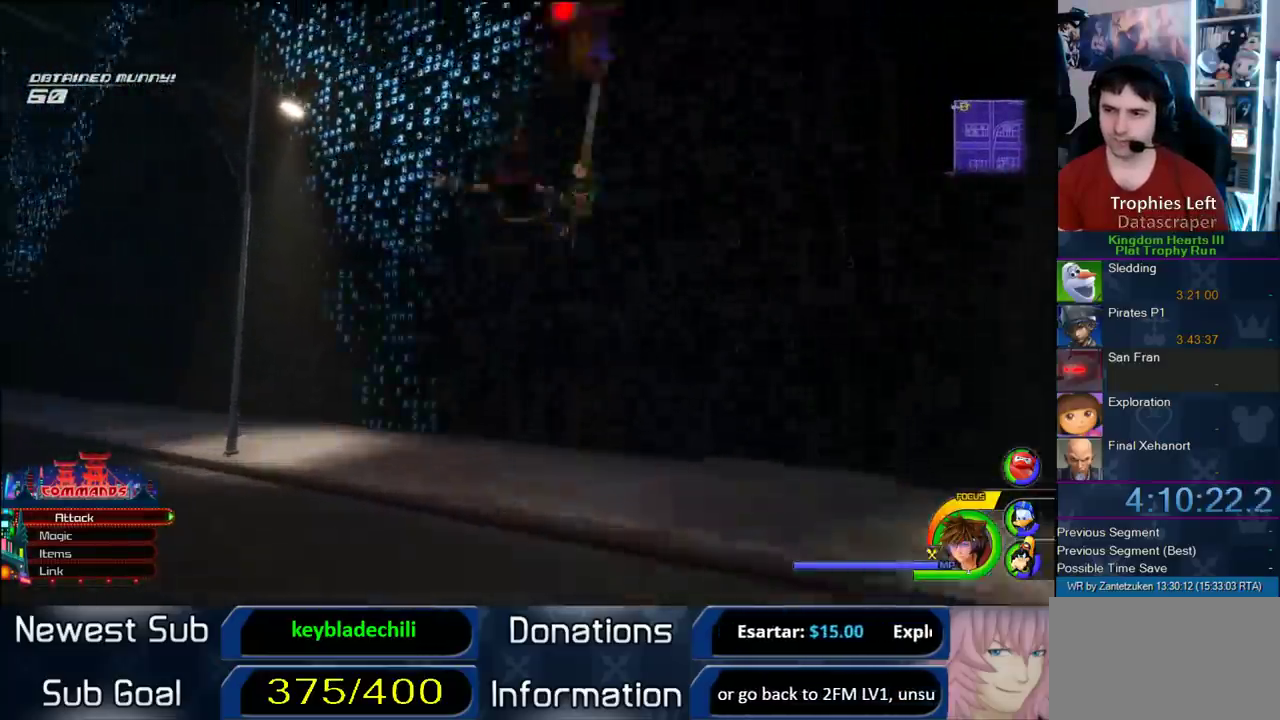
{"buttons": ["CIRCLE"], "left_stick": "up-right", "right_stick": "center", "events": [[83, "right_stick", "center"], [150, "CROSS", "down"], [250, "left_stick", "up"], [333, "CROSS", "up"], [333, "left_stick", "up-right"], [350, "CIRCLE", "down"]]}
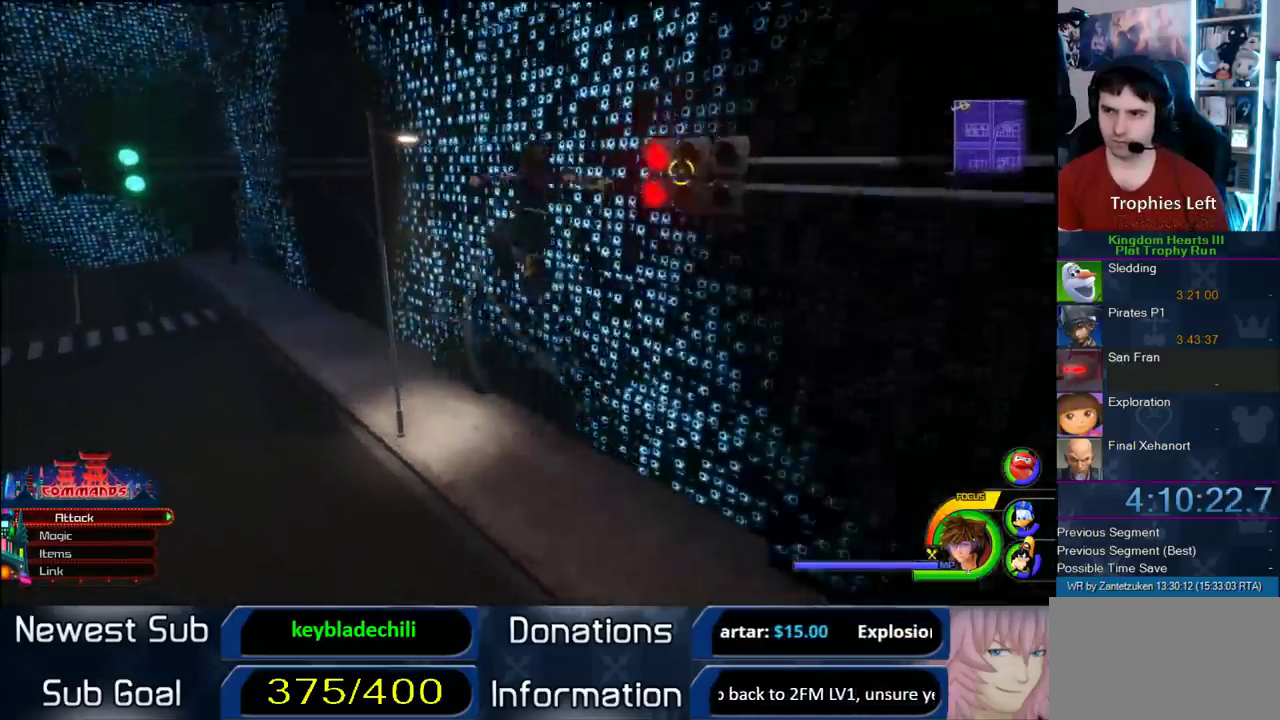
{"buttons": [], "left_stick": "up-left", "right_stick": "right", "events": [[50, "CIRCLE", "up"], [250, "left_stick", "up-left"], [283, "right_stick", "right"]]}
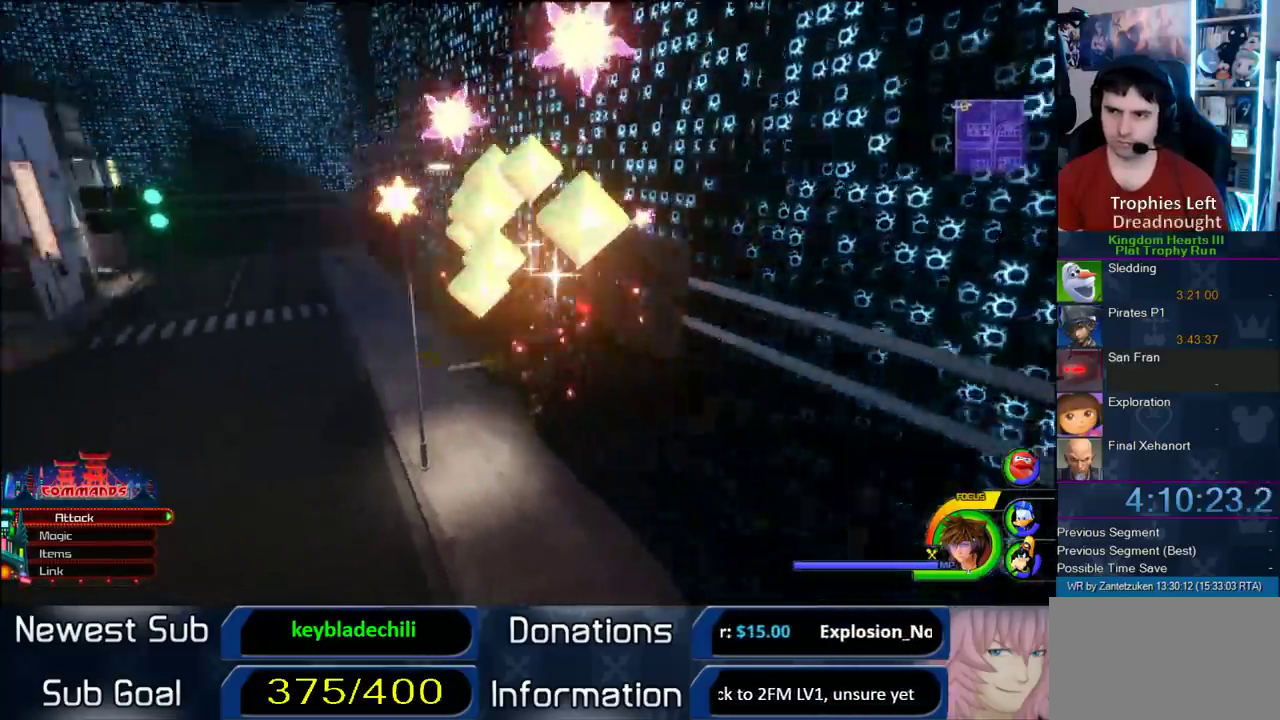
{"buttons": [], "left_stick": "down", "right_stick": "center", "events": [[17, "right_stick", "center"], [117, "SQUARE", "down"], [183, "SQUARE", "up"], [433, "left_stick", "down"]]}
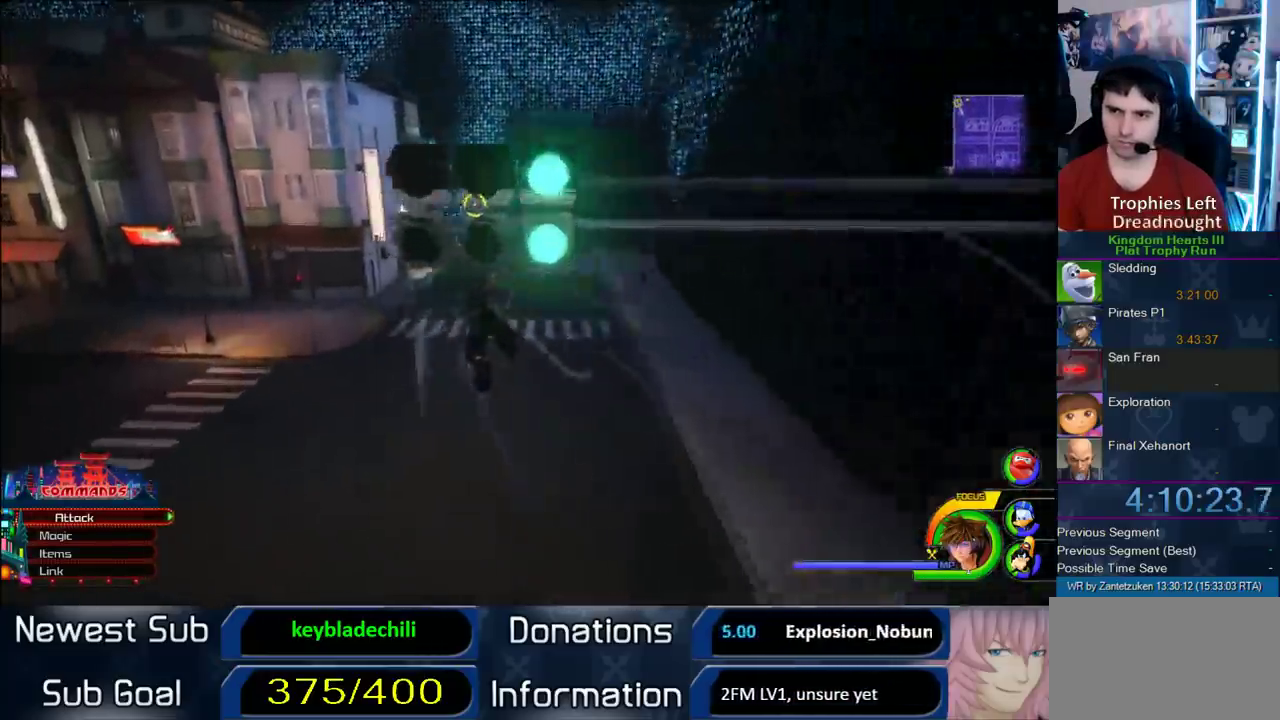
{"buttons": [], "left_stick": "down-right", "right_stick": "center"}
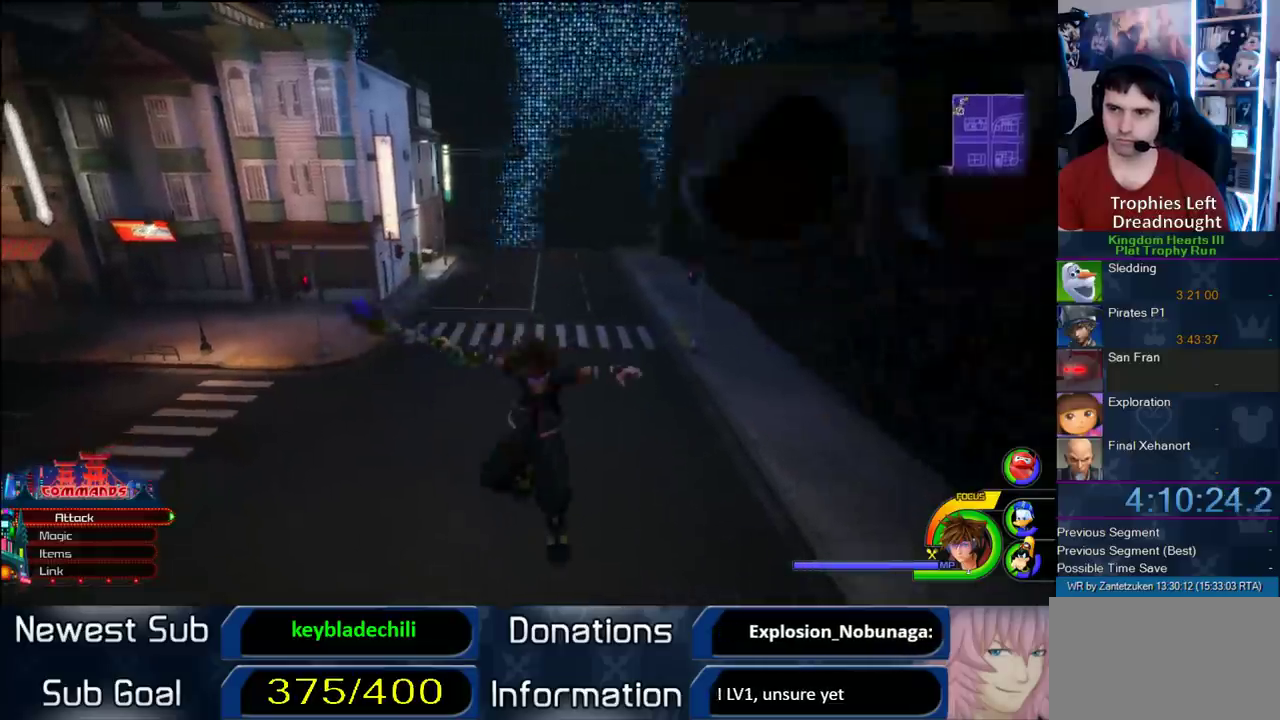
{"buttons": [], "left_stick": "down-left", "right_stick": "center"}
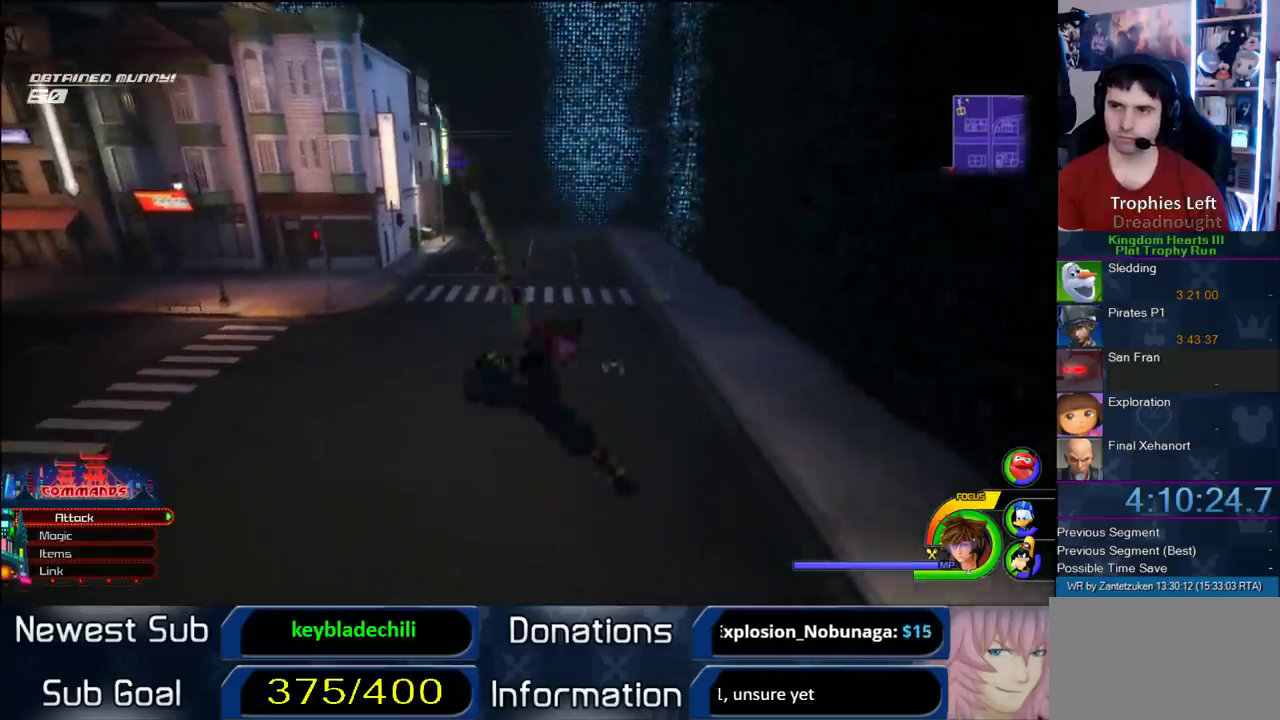
{"buttons": [], "left_stick": "down-right", "right_stick": "center", "events": [[183, "left_stick", "center"], [333, "right_stick", "down-right"], [433, "right_stick", "center"], [500, "left_stick", "down-right"]]}
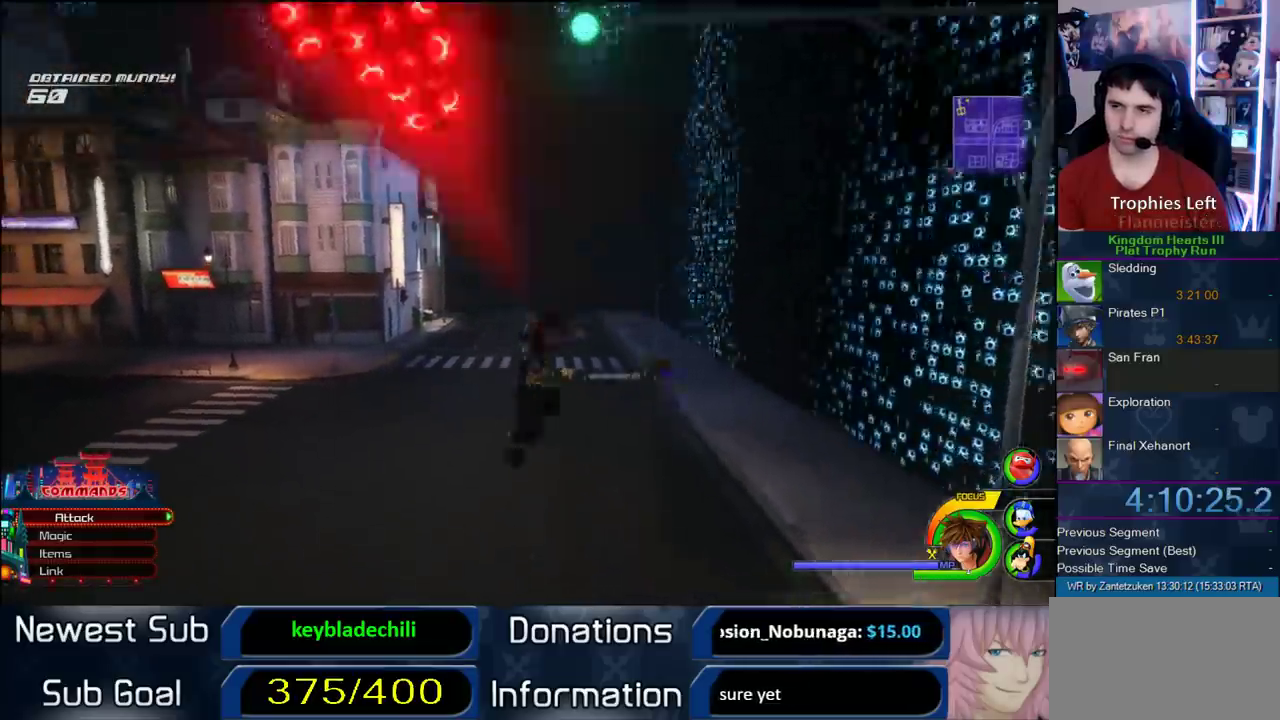
{"buttons": [], "left_stick": "center", "right_stick": "center", "events": [[267, "left_stick", "up-right"], [400, "left_stick", "center"]]}
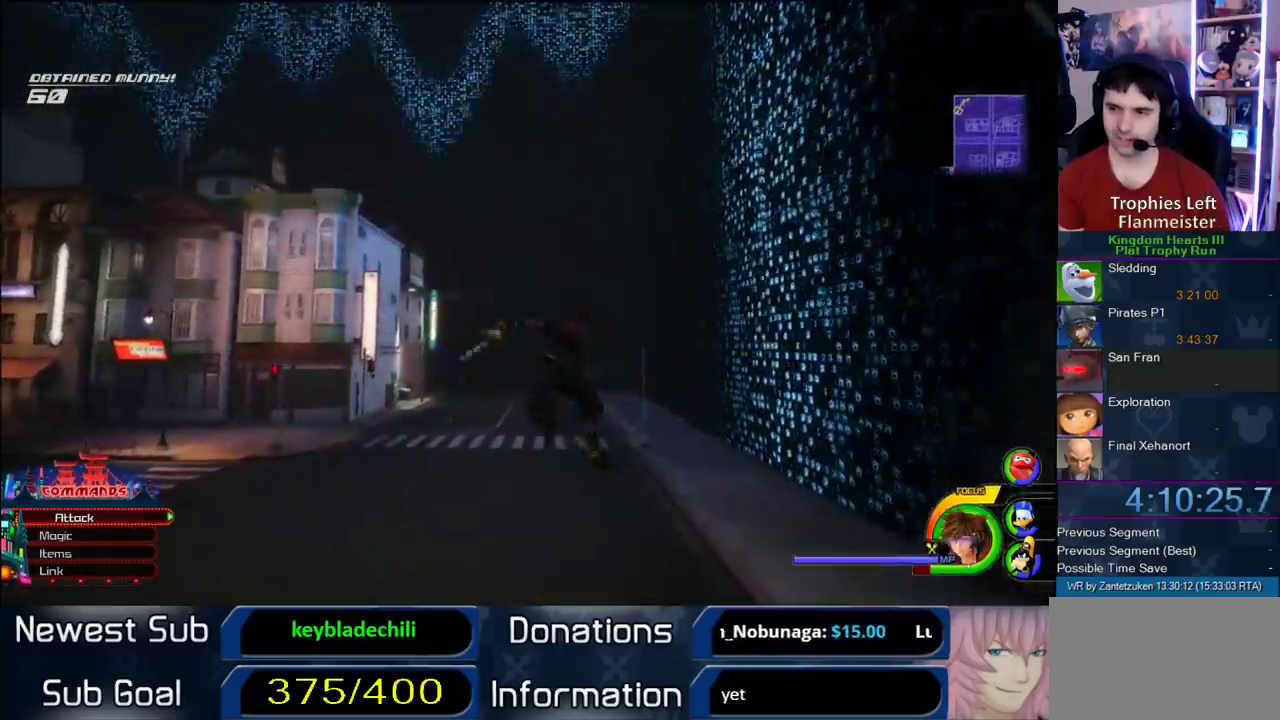
{"buttons": [], "left_stick": "down-left", "right_stick": "center", "events": [[33, "left_stick", "down"], [433, "left_stick", "down-left"]]}
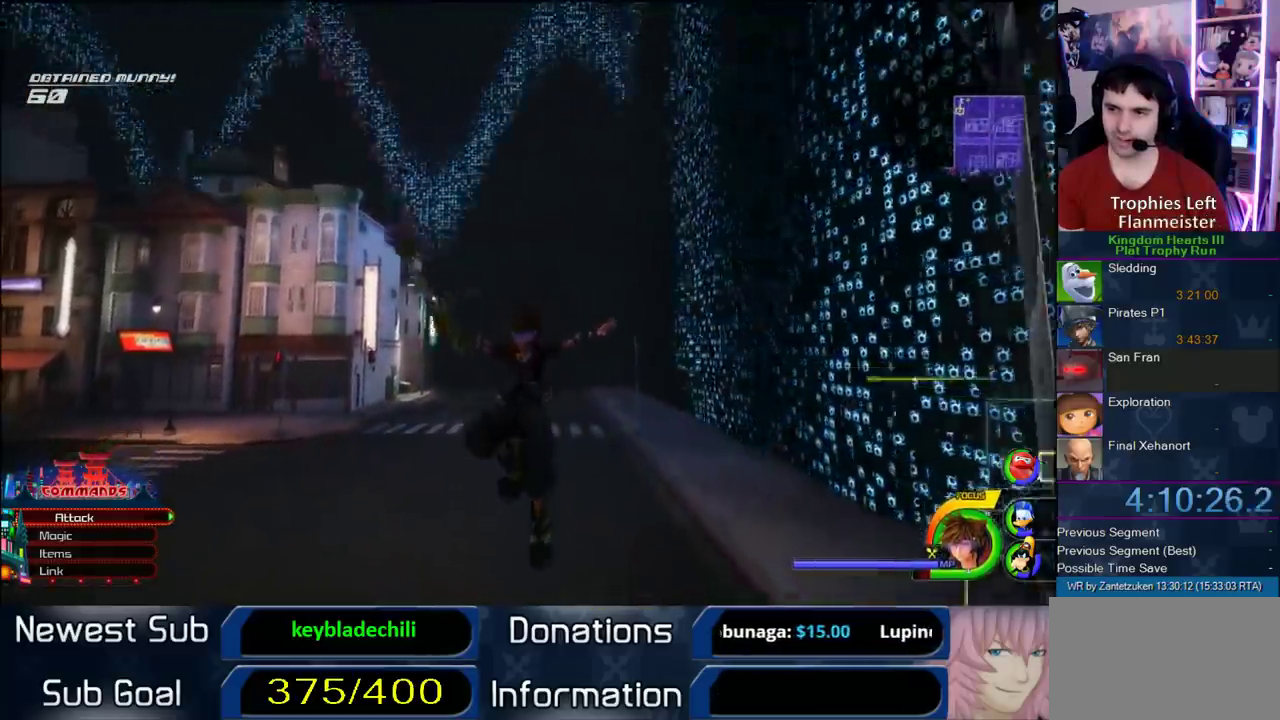
{"buttons": ["CROSS"], "left_stick": "center", "right_stick": "center", "events": [[400, "left_stick", "up-left"], [433, "CROSS", "down"], [483, "left_stick", "center"]]}
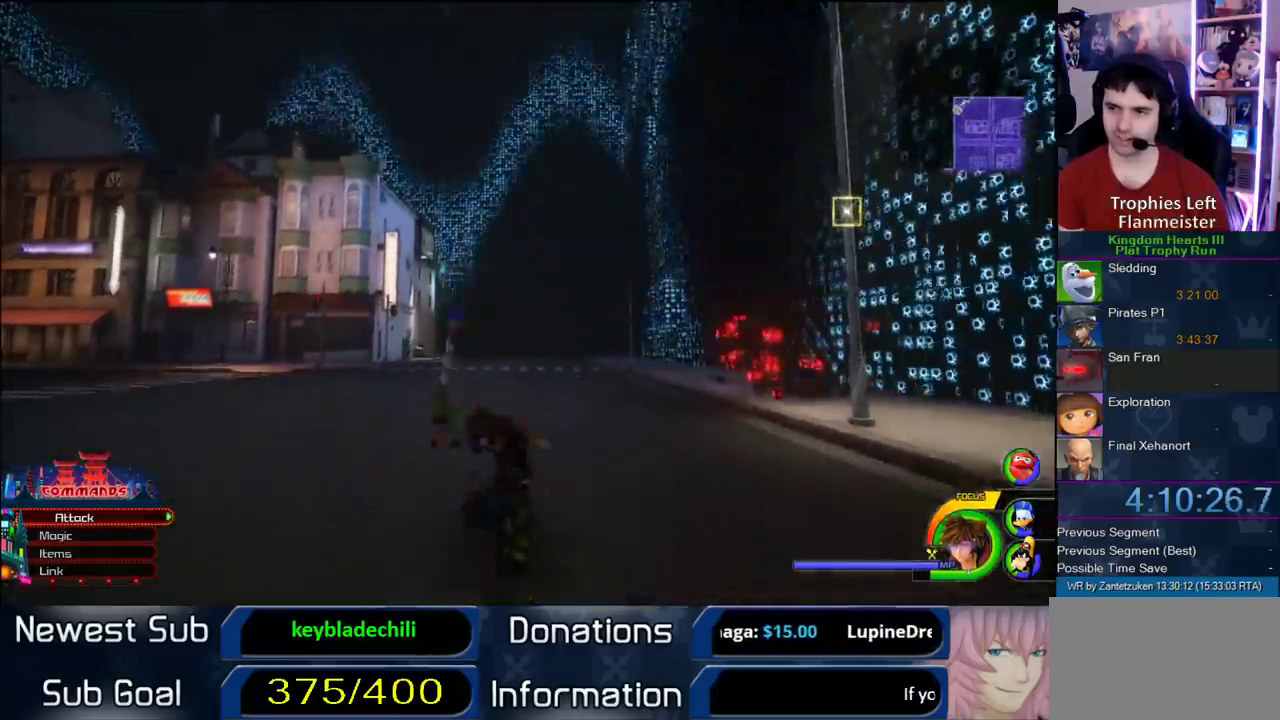
{"buttons": ["CROSS"], "left_stick": "center", "right_stick": "center", "events": [[200, "L3", "down"], [200, "left_stick", "up-right"], [250, "L3", "up"], [250, "left_stick", "center"], [283, "CROSS", "up"], [400, "CROSS", "down"]]}
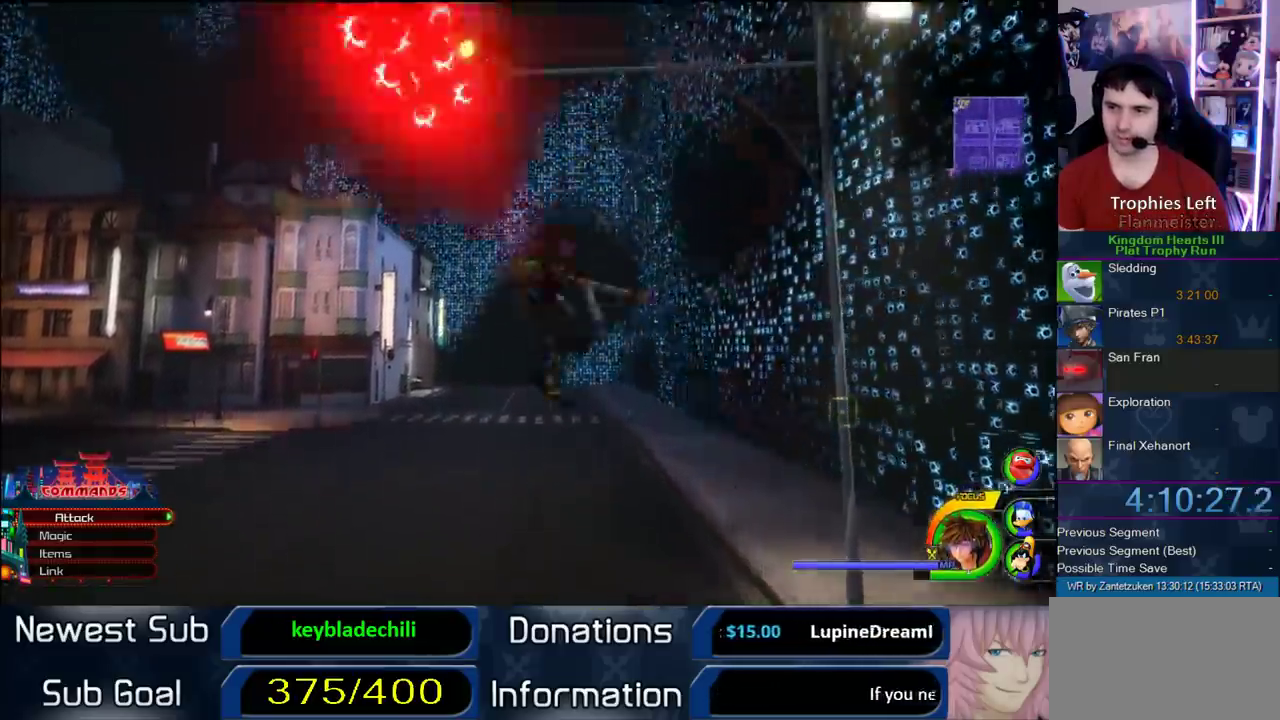
{"buttons": ["CROSS"], "left_stick": "left", "right_stick": "center", "events": [[33, "CROSS", "up"], [83, "left_stick", "up-left"], [183, "CIRCLE", "down"], [233, "CIRCLE", "up"], [333, "CIRCLE", "down"], [417, "CIRCLE", "up"], [417, "left_stick", "left"], [500, "CROSS", "down"]]}
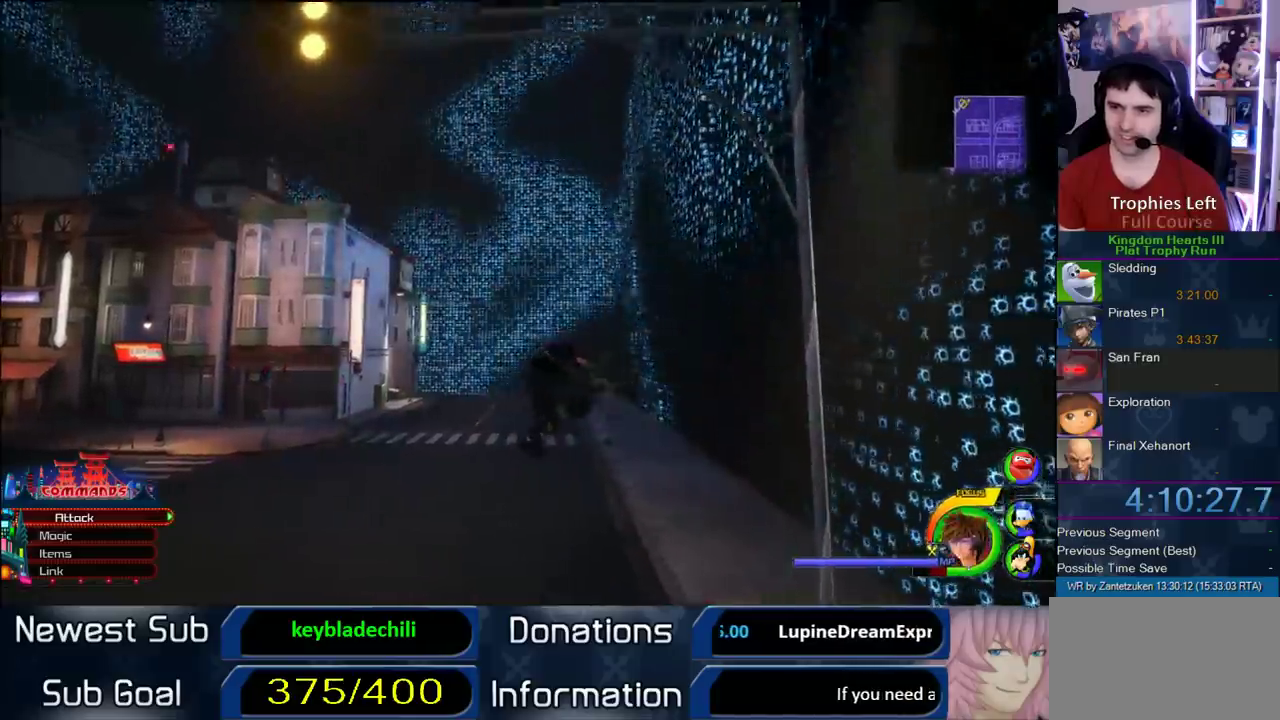
{"buttons": [], "left_stick": "center", "right_stick": "center", "events": [[100, "left_stick", "down-left"], [183, "CROSS", "up"], [250, "CIRCLE", "down"], [300, "left_stick", "up-left"], [383, "CIRCLE", "up"], [450, "left_stick", "center"]]}
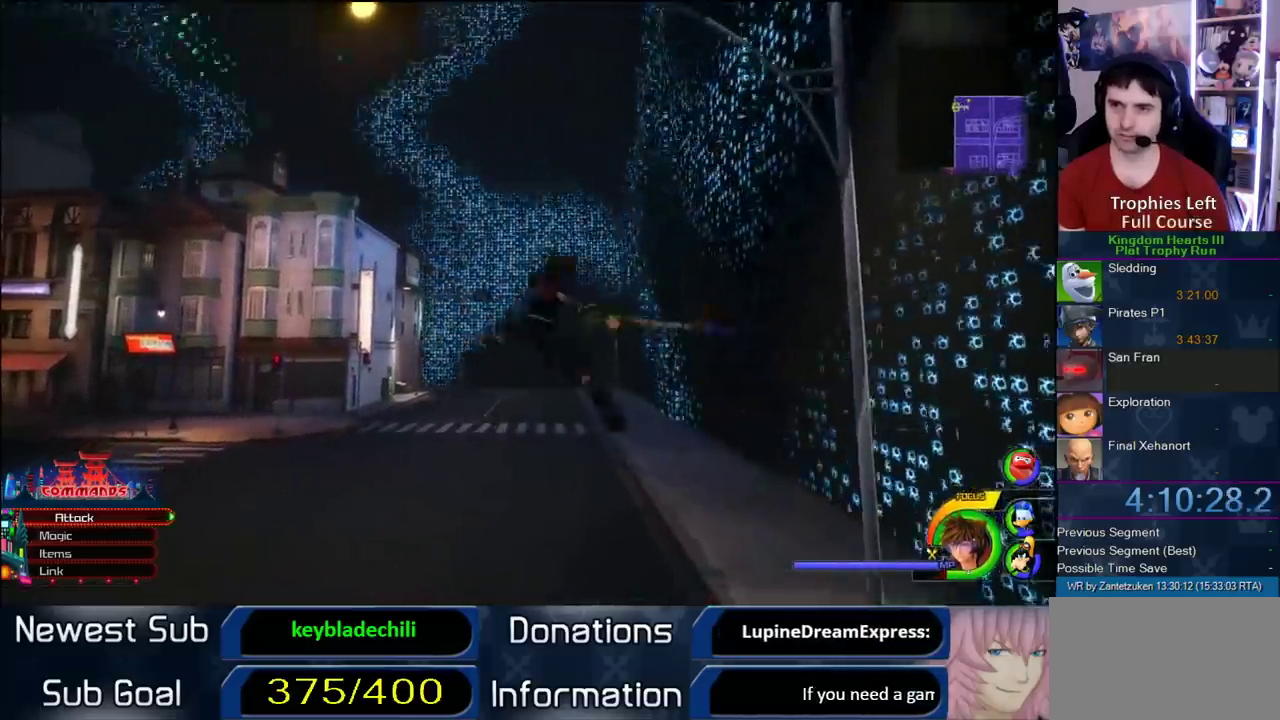
{"buttons": [], "left_stick": "center", "right_stick": "center", "events": [[267, "CIRCLE", "down"], [367, "CIRCLE", "up"]]}
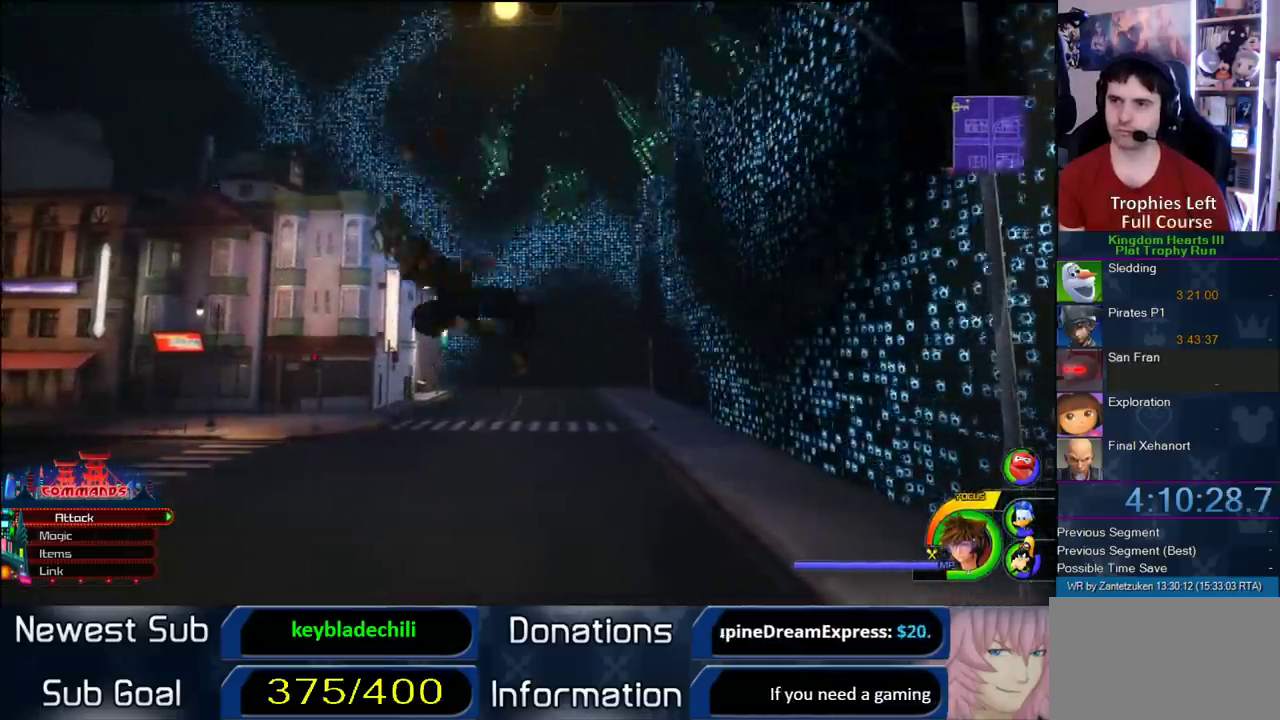
{"buttons": [], "left_stick": "up-left", "right_stick": "right"}
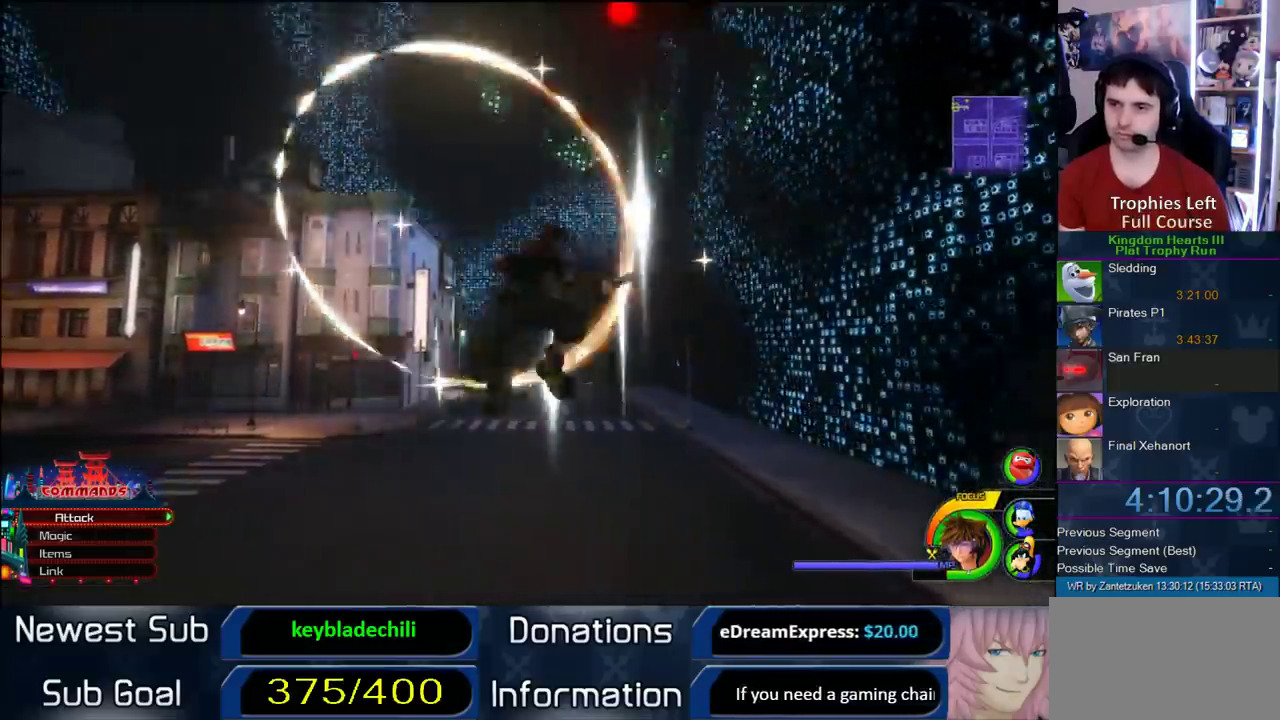
{"buttons": [], "left_stick": "up-right", "right_stick": "center"}
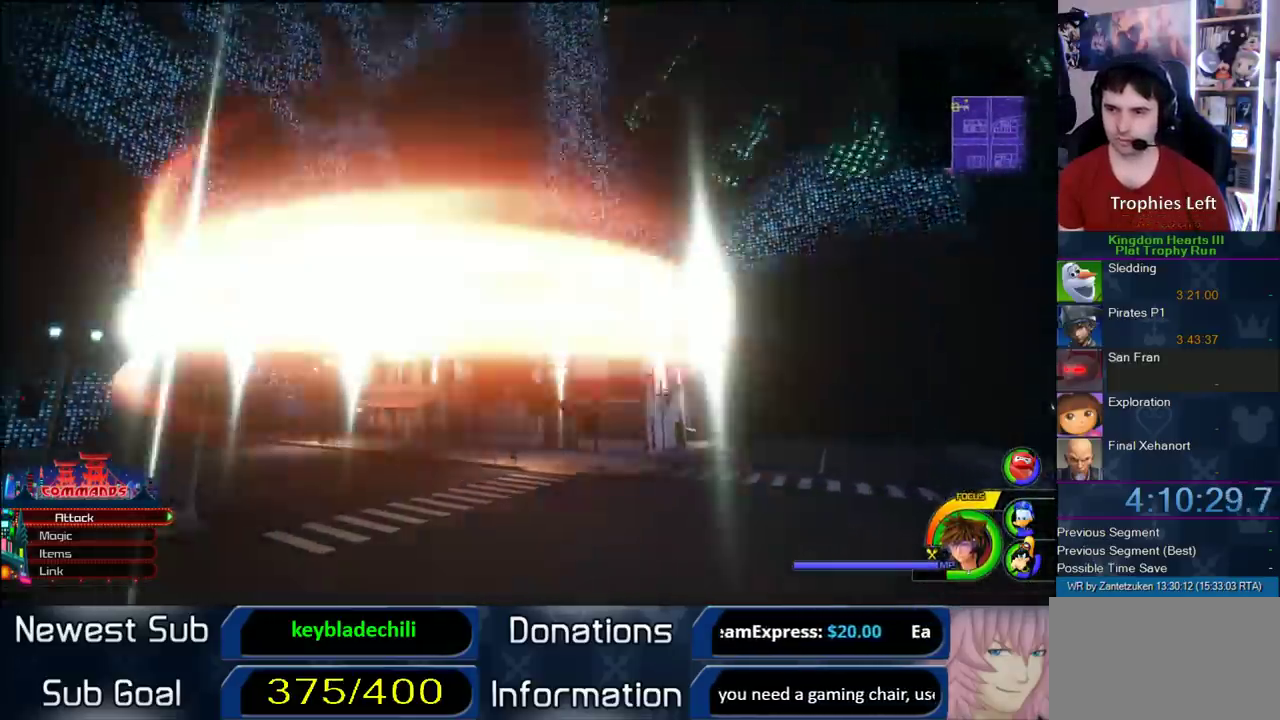
{"buttons": ["SQUARE"], "left_stick": "up-right", "right_stick": "center", "events": [[67, "SQUARE", "down"], [150, "SQUARE", "up"], [183, "SQUARE", "down"]]}
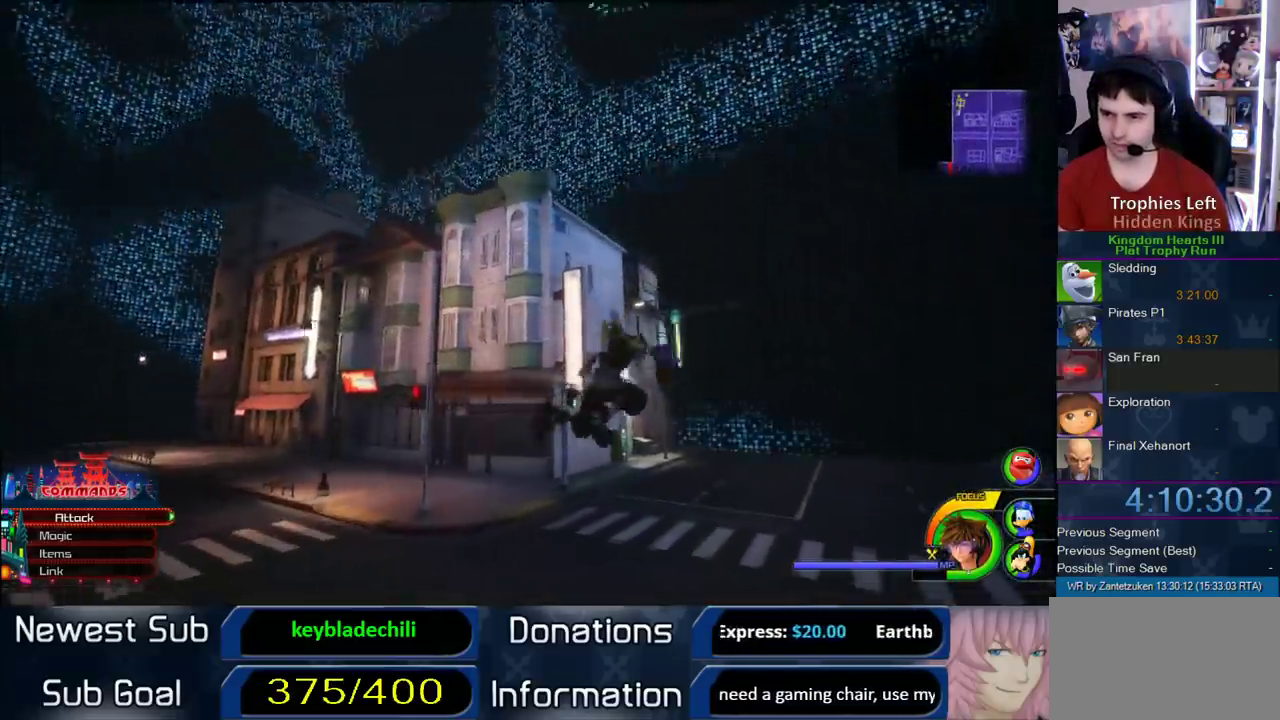
{"buttons": [], "left_stick": "up-right", "right_stick": "center", "events": [[50, "SQUARE", "up"]]}
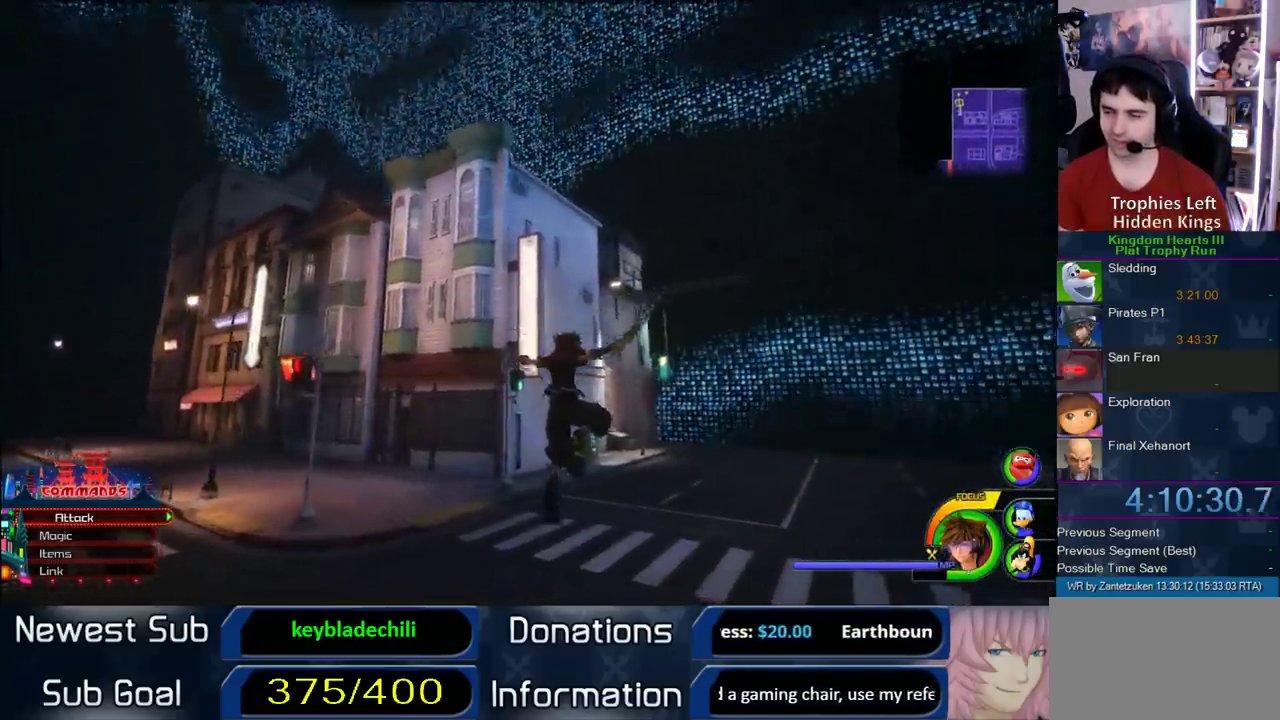
{"buttons": [], "left_stick": "up-right", "right_stick": "center", "events": [[433, "SQUARE", "down"], [467, "SQUARE", "up"]]}
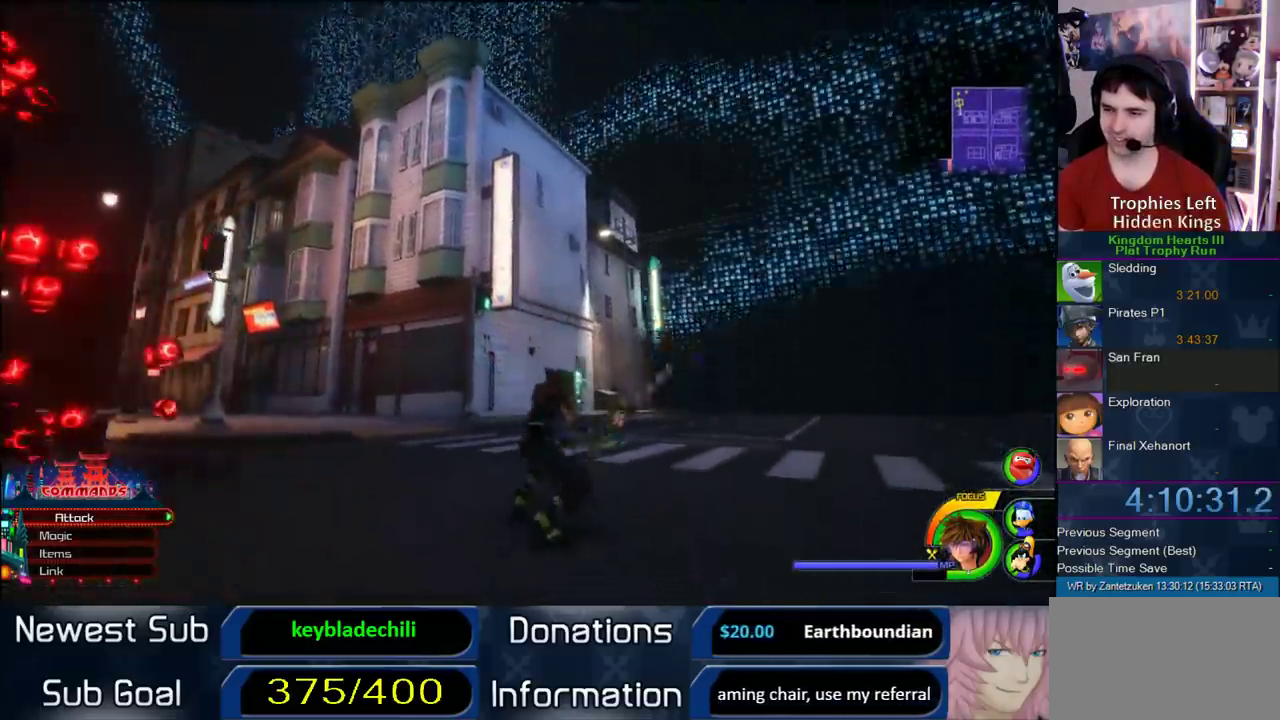
{"buttons": ["SQUARE"], "left_stick": "up-right", "right_stick": "center", "events": [[83, "SQUARE", "down"], [183, "SQUARE", "up"], [500, "SQUARE", "down"]]}